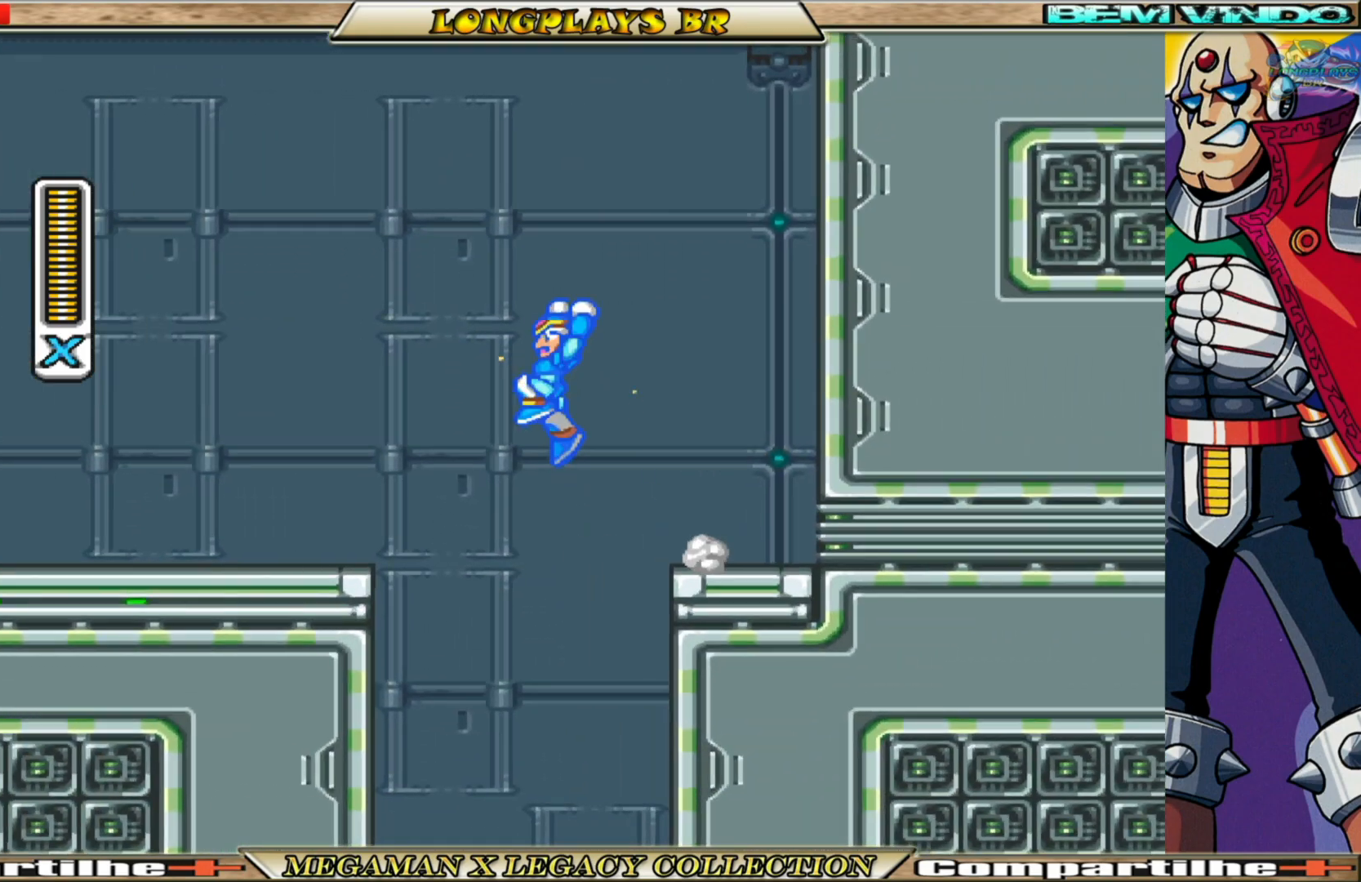
Gameplay with a controller (Xbox layout); each line is a JSON object with the inputs held at the frame after it. "events" lists button and stick changes between this image and that frame as [ms after this image, input, new state], when the widget could be followed in between.
{"buttons": ["X"], "left_stick": "center", "right_stick": "center", "events": [[100, "DPAD_LEFT", "up"], [350, "DPAD_RIGHT", "down"], [433, "DPAD_RIGHT", "up"]]}
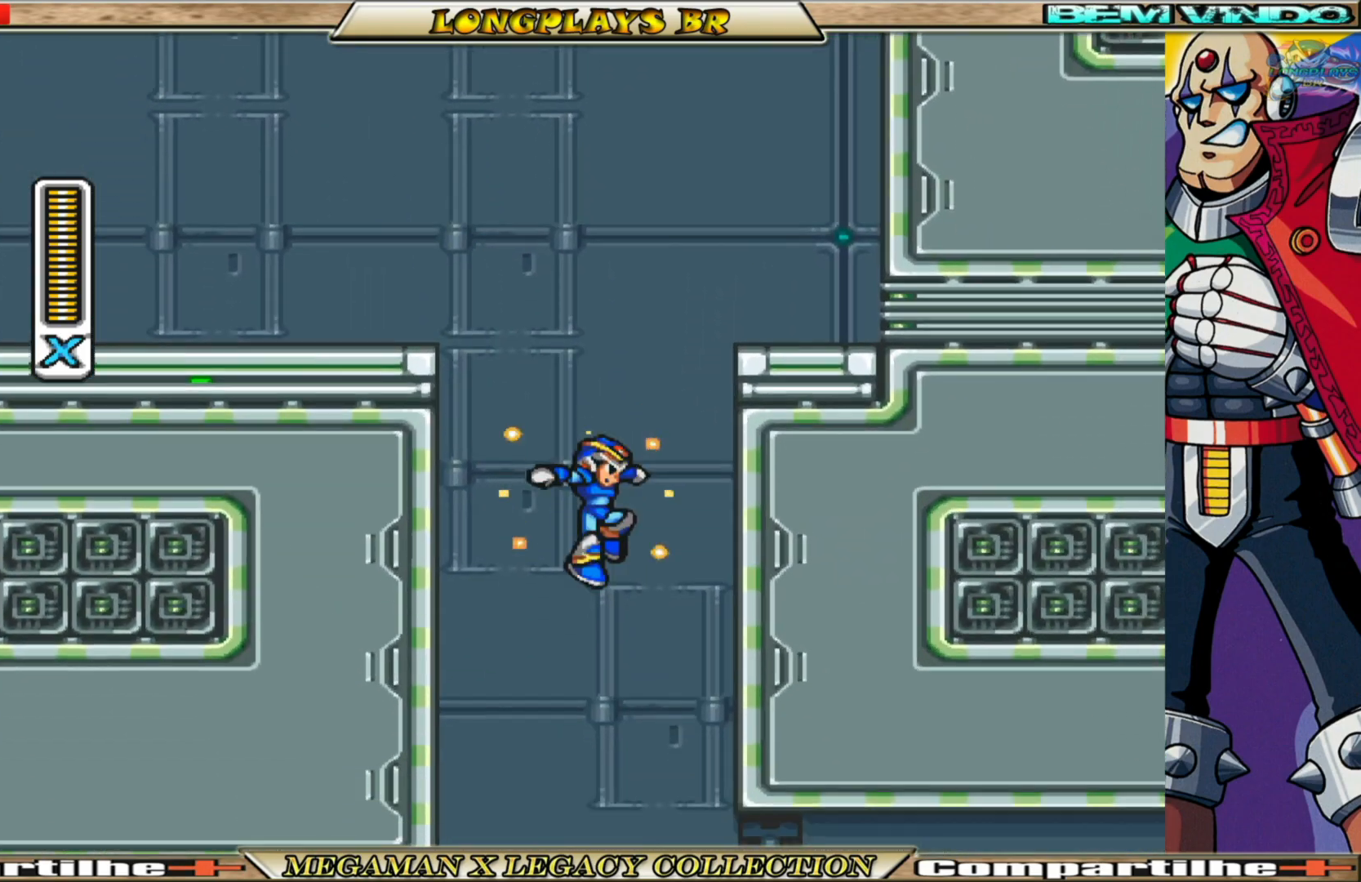
{"buttons": ["X", "DPAD_RIGHT"], "left_stick": "center", "right_stick": "center", "events": [[300, "DPAD_RIGHT", "down"]]}
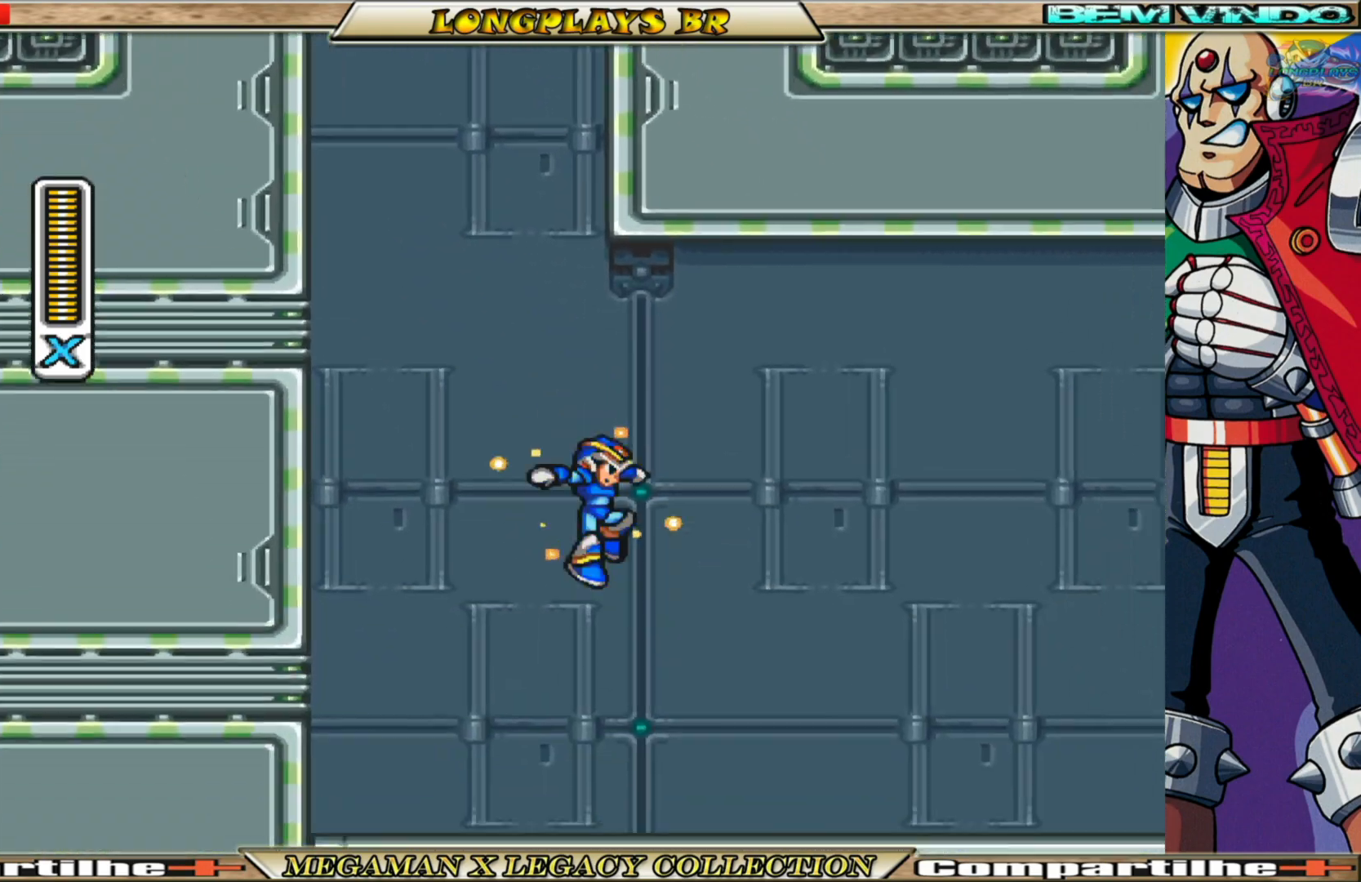
{"buttons": ["B", "X", "DPAD_RIGHT"], "left_stick": "center", "right_stick": "center", "events": [[350, "B", "down"]]}
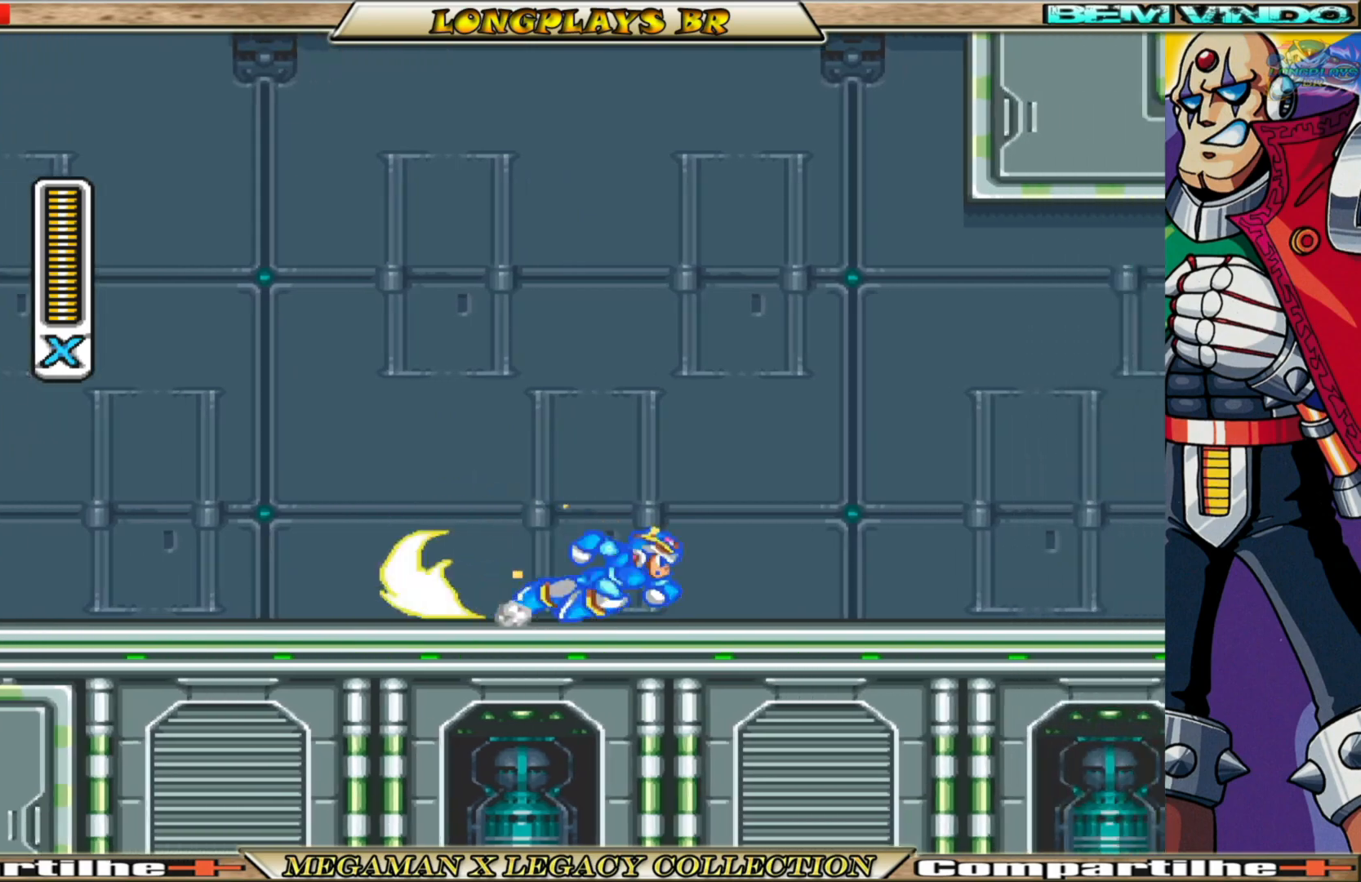
{"buttons": ["B", "X", "DPAD_RIGHT"], "left_stick": "center", "right_stick": "center", "events": [[117, "B", "up"], [283, "B", "down"]]}
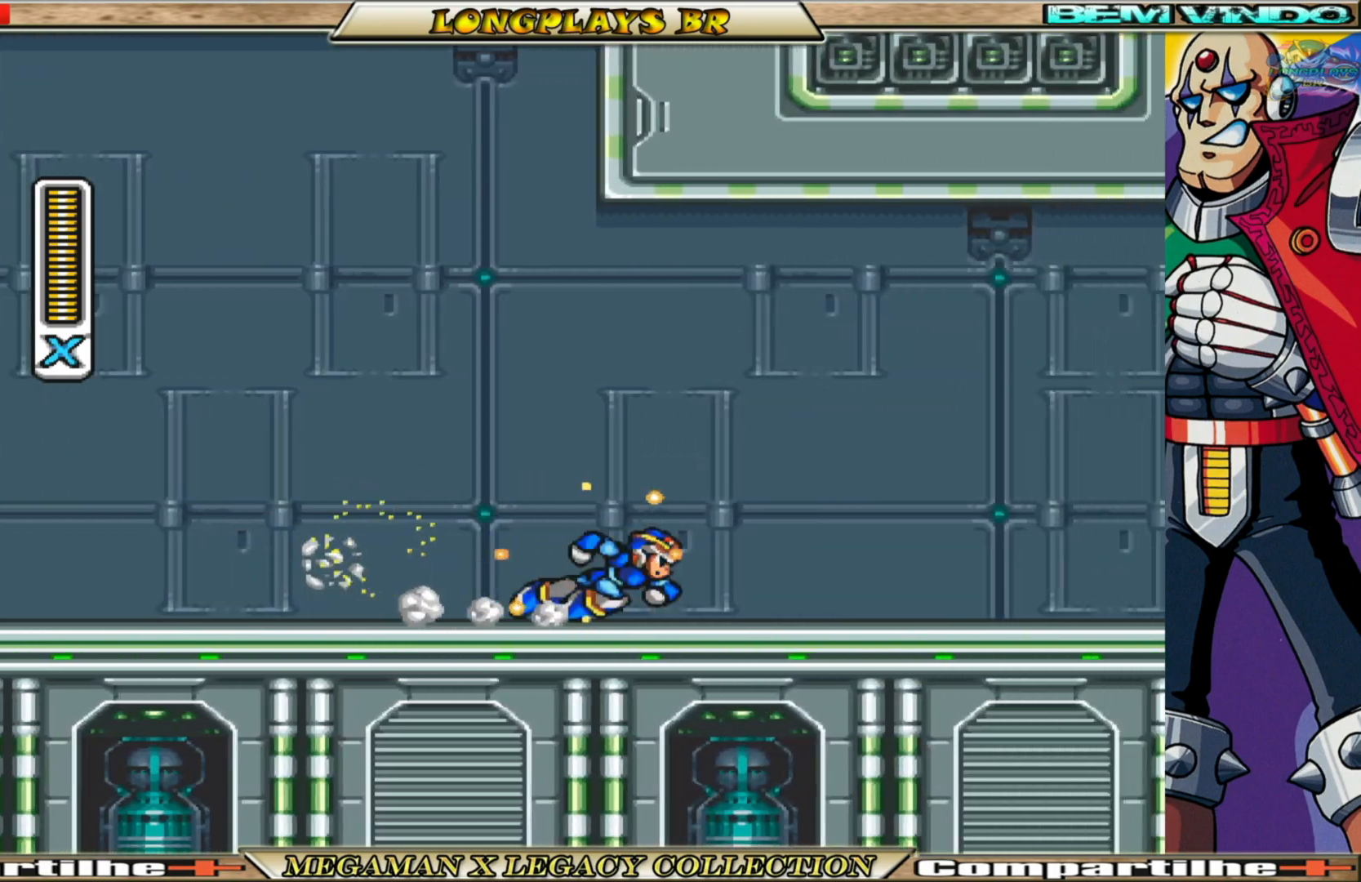
{"buttons": ["B", "X", "DPAD_RIGHT"], "left_stick": "center", "right_stick": "center", "events": [[183, "B", "up"], [333, "B", "down"]]}
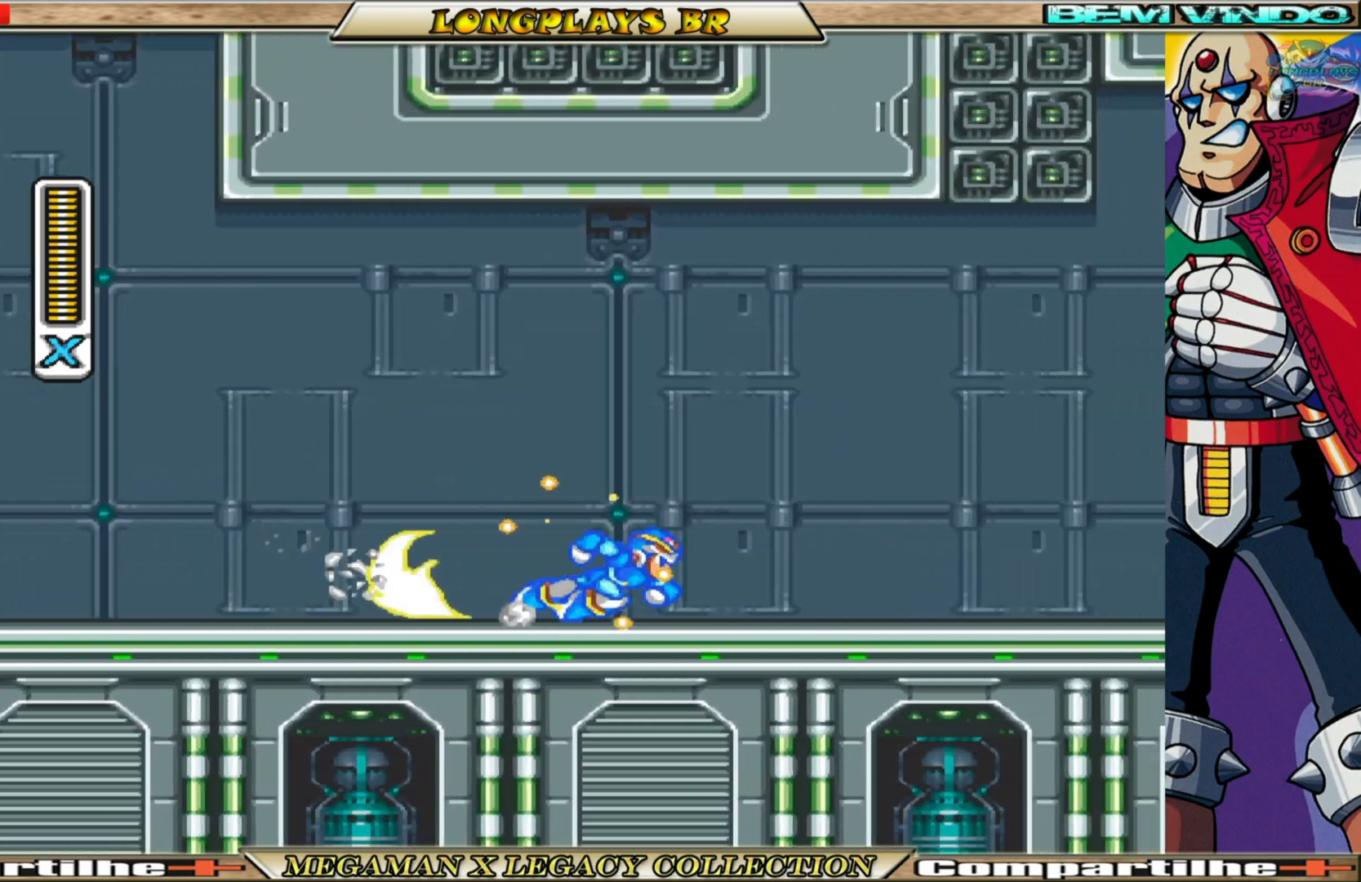
{"buttons": ["B", "X", "DPAD_RIGHT"], "left_stick": "center", "right_stick": "center", "events": [[33, "B", "up"], [167, "B", "down"], [367, "B", "up"], [500, "B", "down"]]}
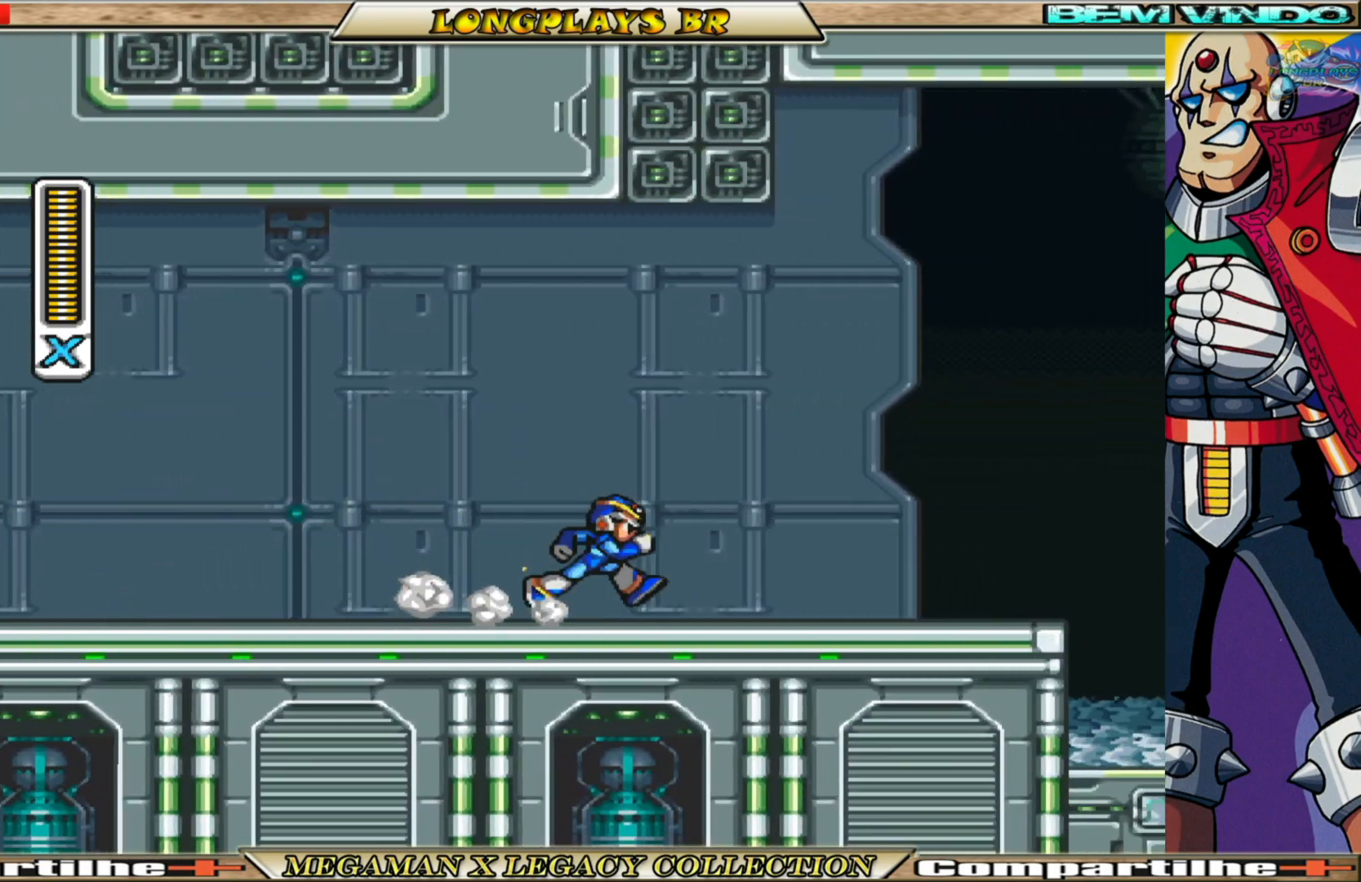
{"buttons": [], "left_stick": "center", "right_stick": "center", "events": [[183, "A", "down"], [217, "X", "up"], [383, "A", "up"], [417, "B", "up"], [467, "DPAD_RIGHT", "up"]]}
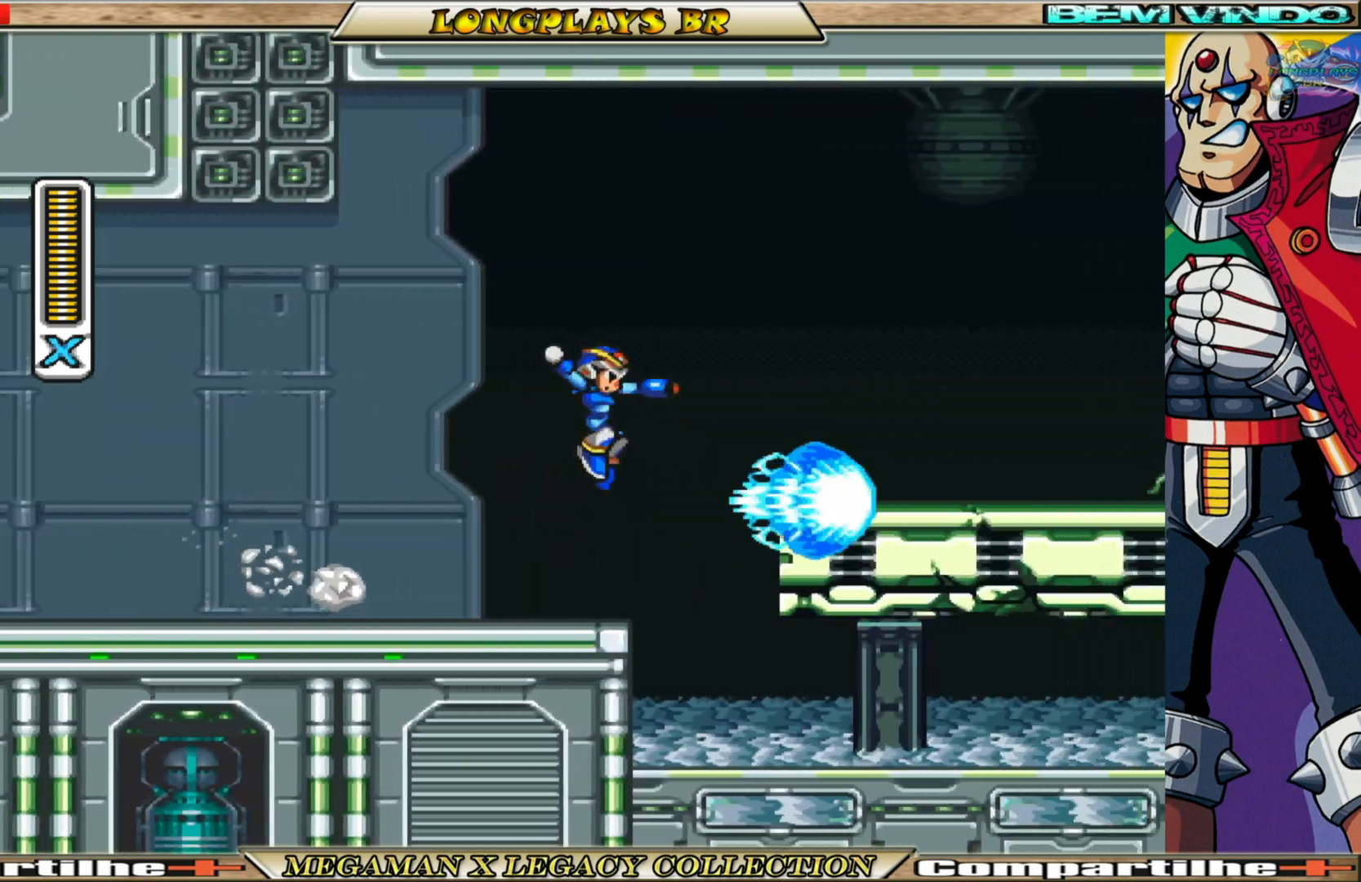
{"buttons": ["A", "B", "DPAD_RIGHT"], "left_stick": "center", "right_stick": "center", "events": [[283, "B", "down"], [300, "A", "down"], [333, "DPAD_RIGHT", "down"]]}
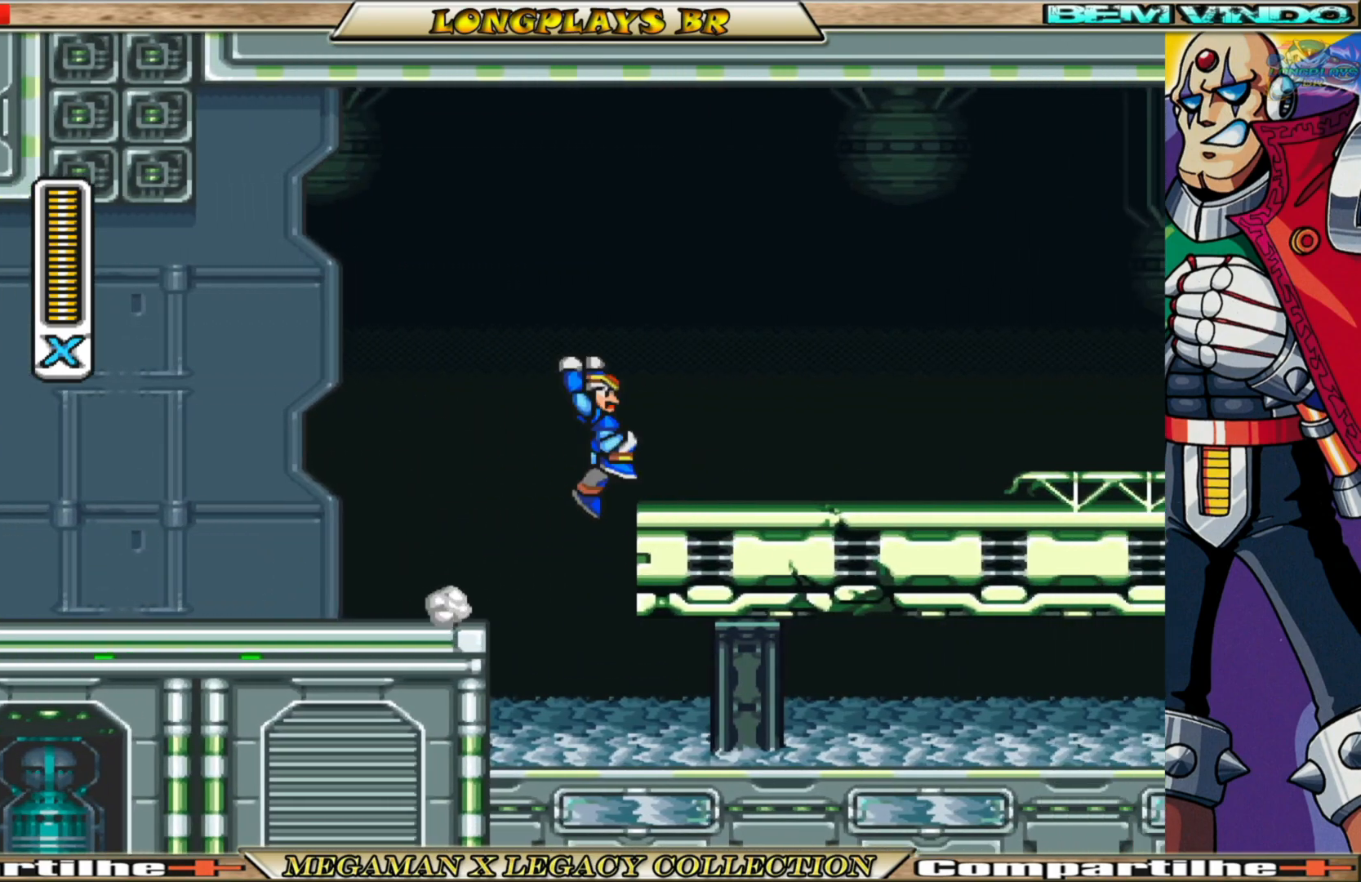
{"buttons": [], "left_stick": "center", "right_stick": "center", "events": [[17, "A", "up"], [33, "B", "up"], [100, "DPAD_RIGHT", "up"], [233, "DPAD_LEFT", "down"], [417, "DPAD_LEFT", "up"]]}
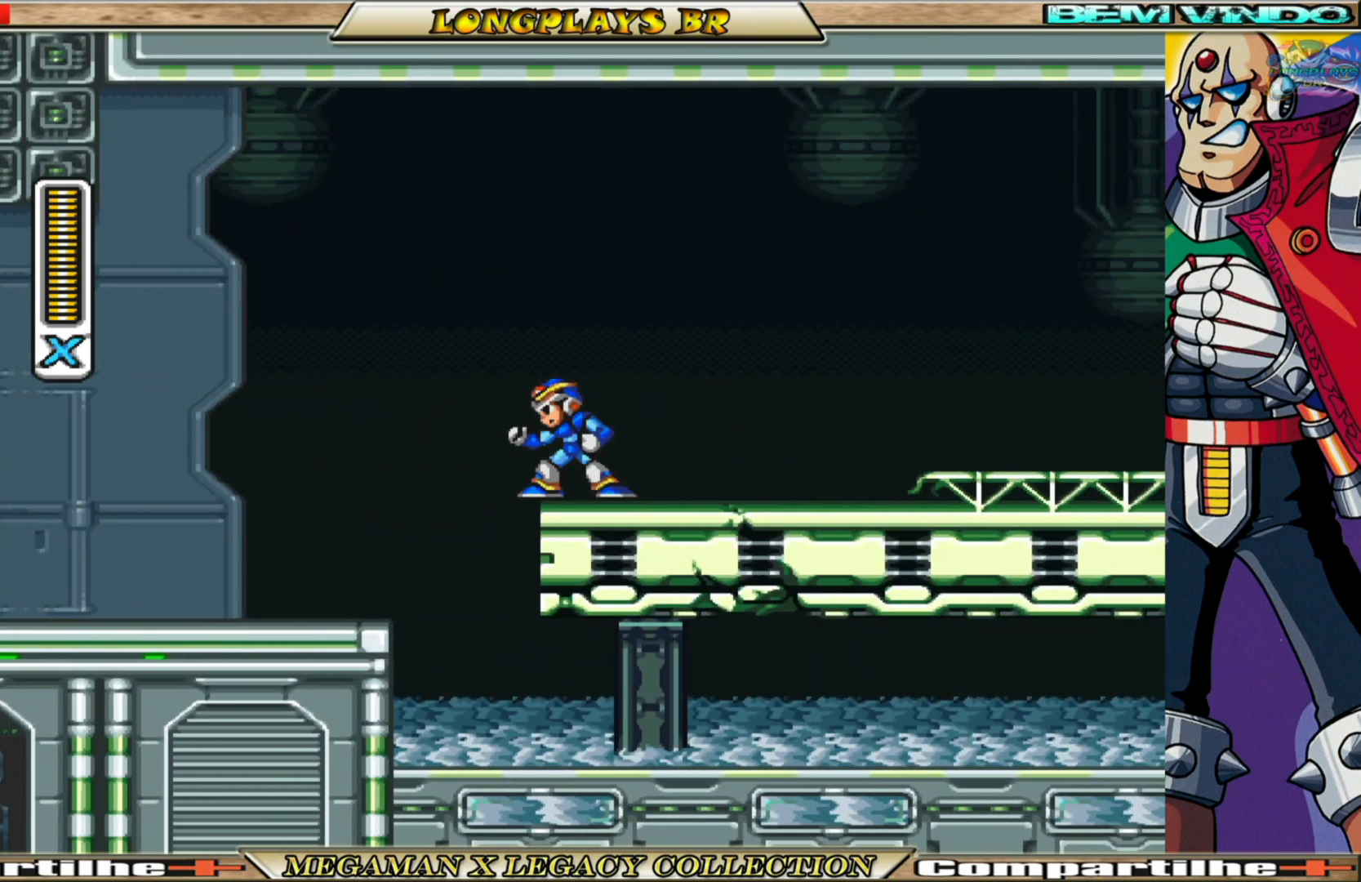
{"buttons": [], "left_stick": "center", "right_stick": "center", "events": [[100, "DPAD_LEFT", "down"], [283, "DPAD_LEFT", "up"]]}
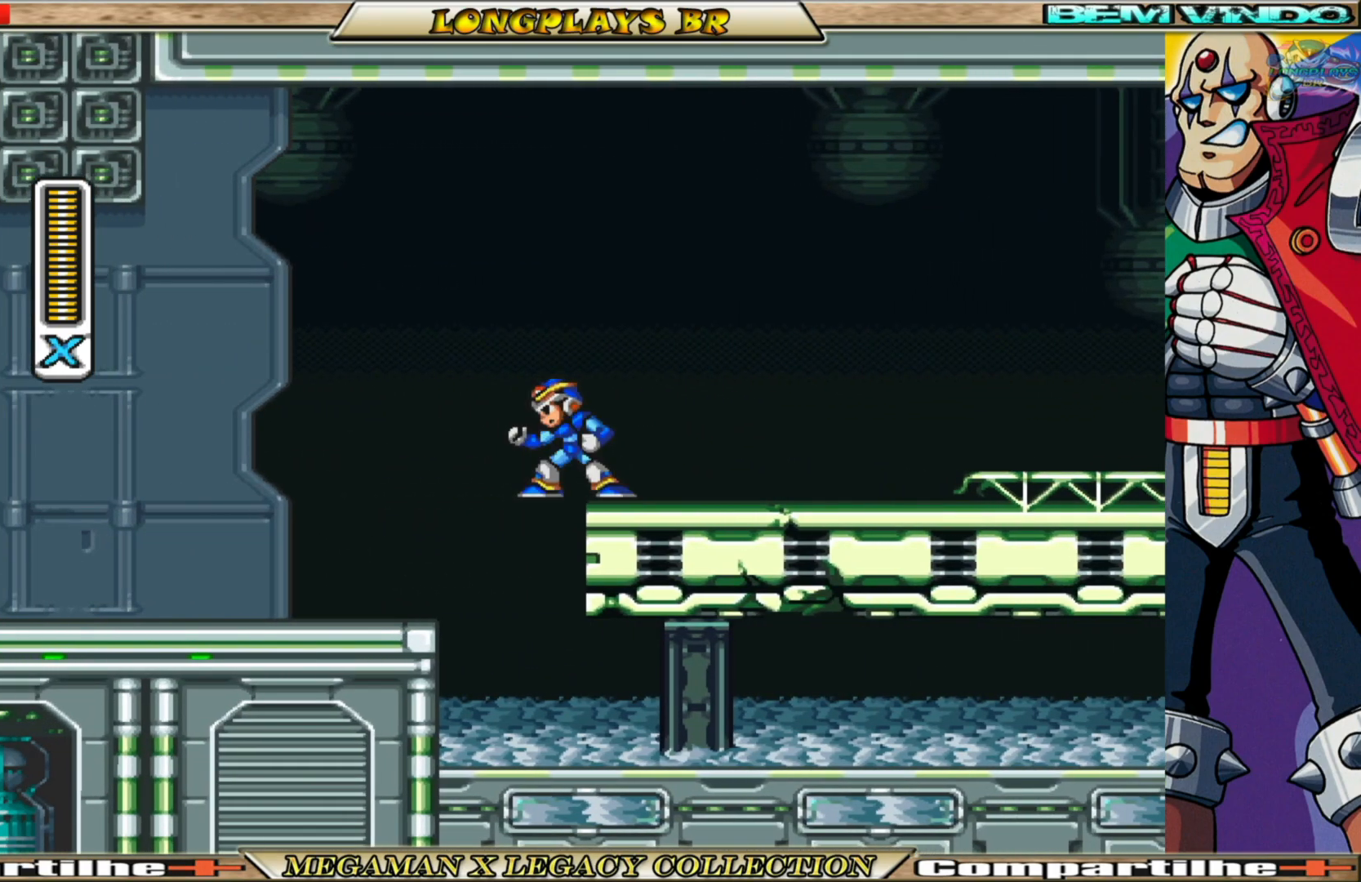
{"buttons": ["A", "B", "DPAD_LEFT"], "left_stick": "center", "right_stick": "center", "events": [[167, "DPAD_LEFT", "down"], [200, "A", "down"], [200, "B", "down"]]}
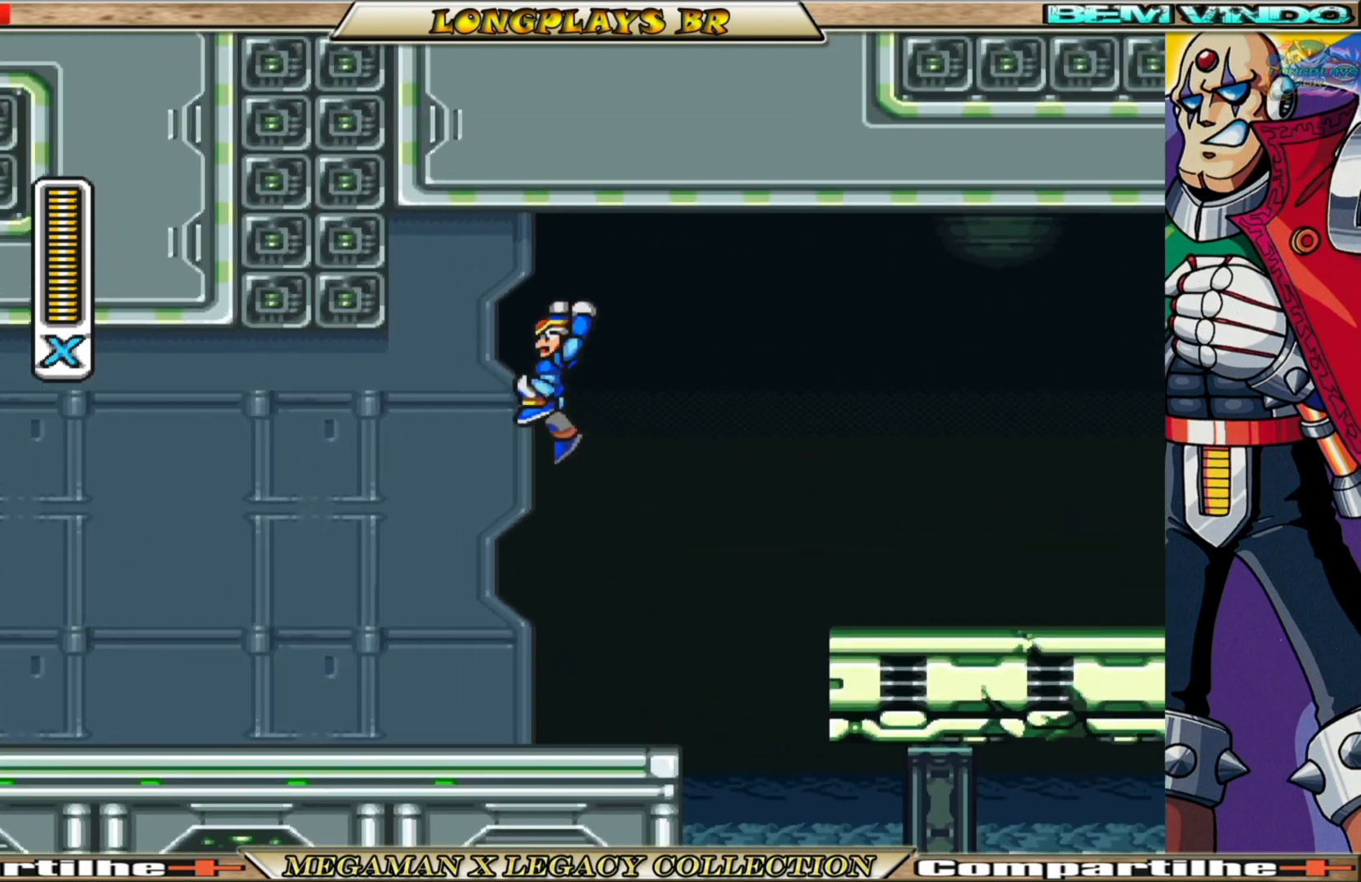
{"buttons": ["A", "B", "DPAD_LEFT"], "left_stick": "center", "right_stick": "center", "events": [[200, "A", "up"], [200, "B", "up"], [267, "A", "down"], [267, "B", "down"]]}
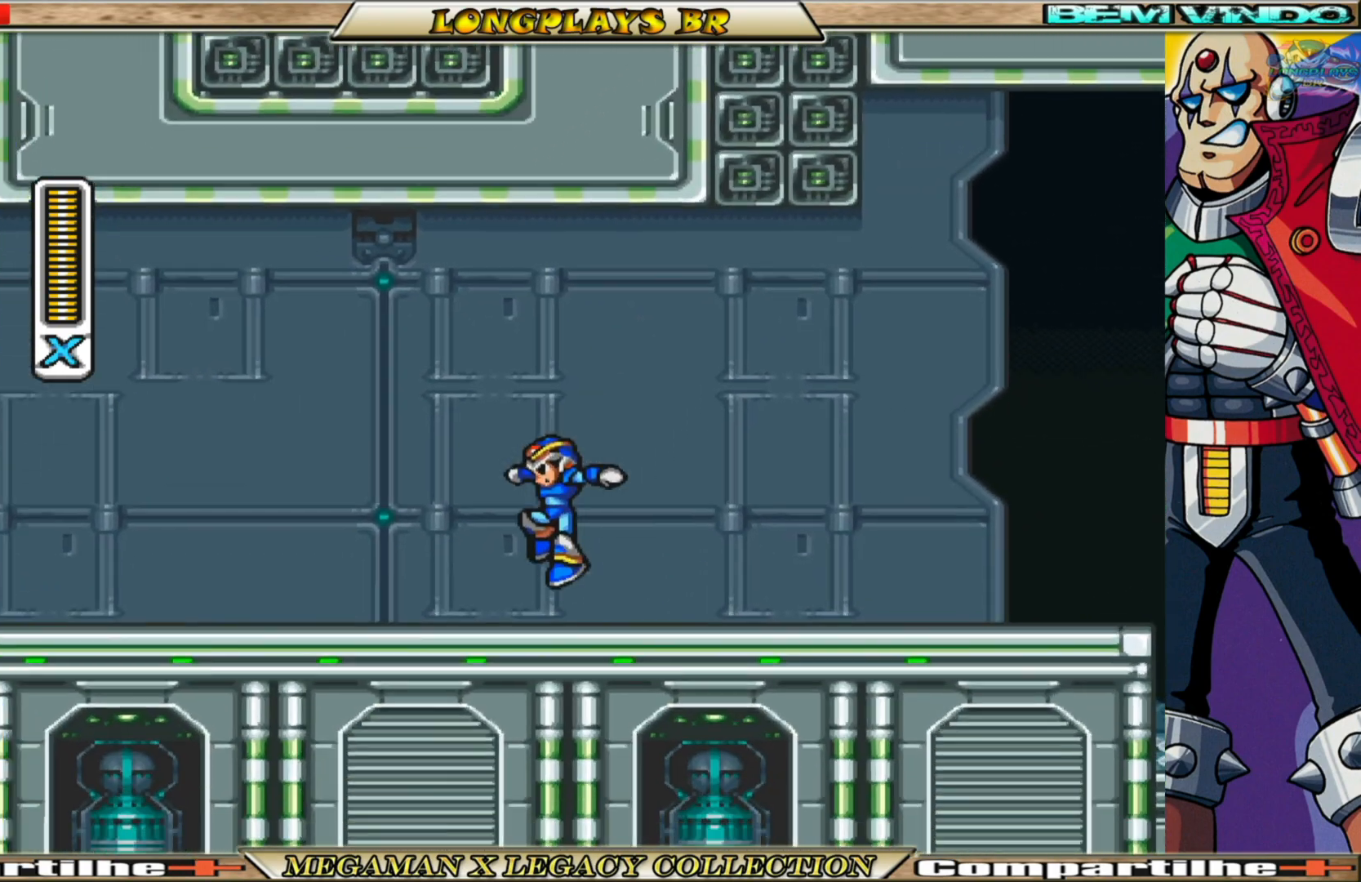
{"buttons": ["B", "DPAD_RIGHT"], "left_stick": "center", "right_stick": "center", "events": [[33, "DPAD_LEFT", "up"], [83, "A", "up"], [100, "B", "up"], [117, "DPAD_RIGHT", "down"], [217, "B", "down"]]}
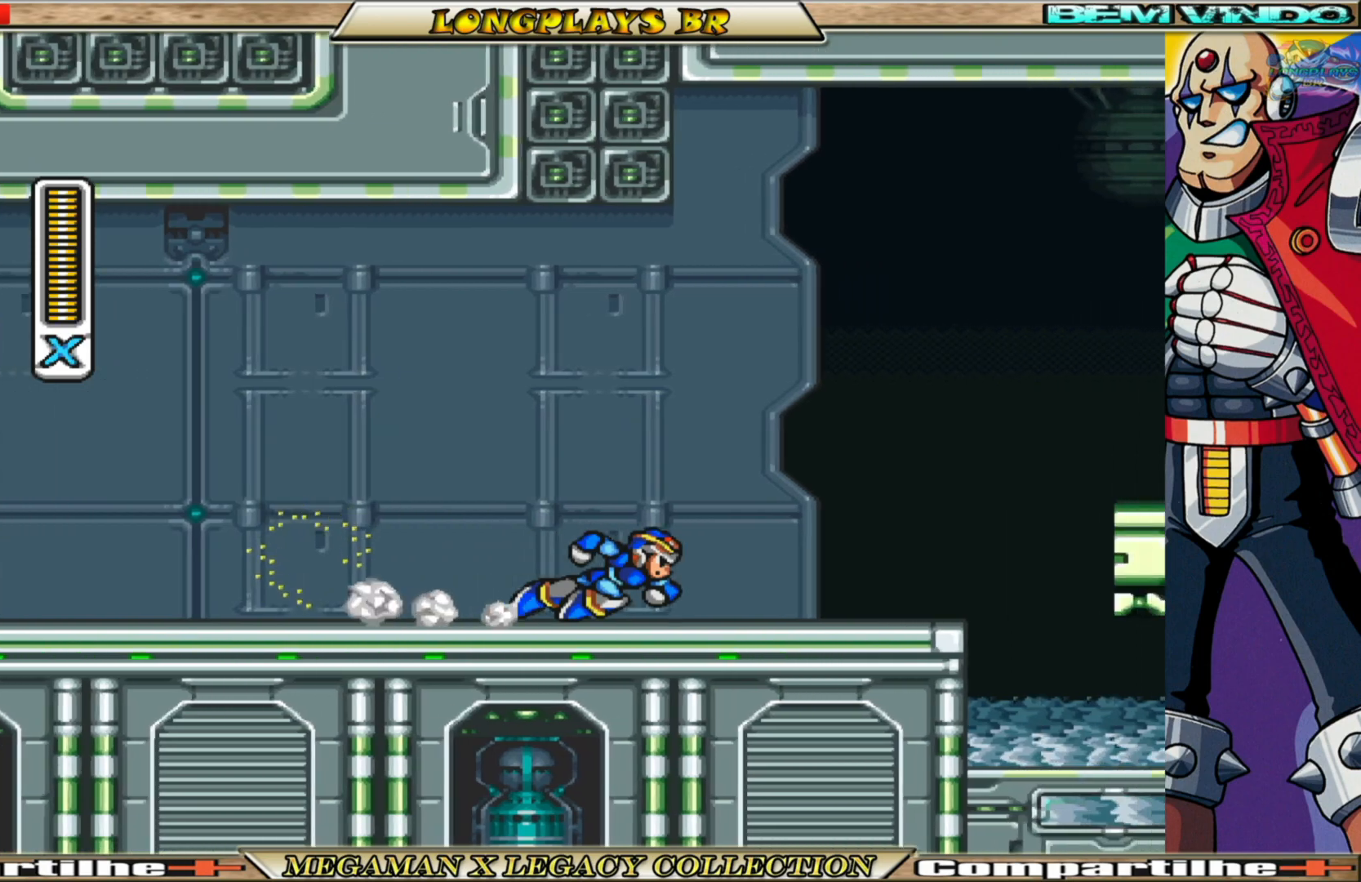
{"buttons": ["DPAD_RIGHT"], "left_stick": "center", "right_stick": "center", "events": [[50, "A", "down"], [450, "A", "up"], [483, "B", "up"]]}
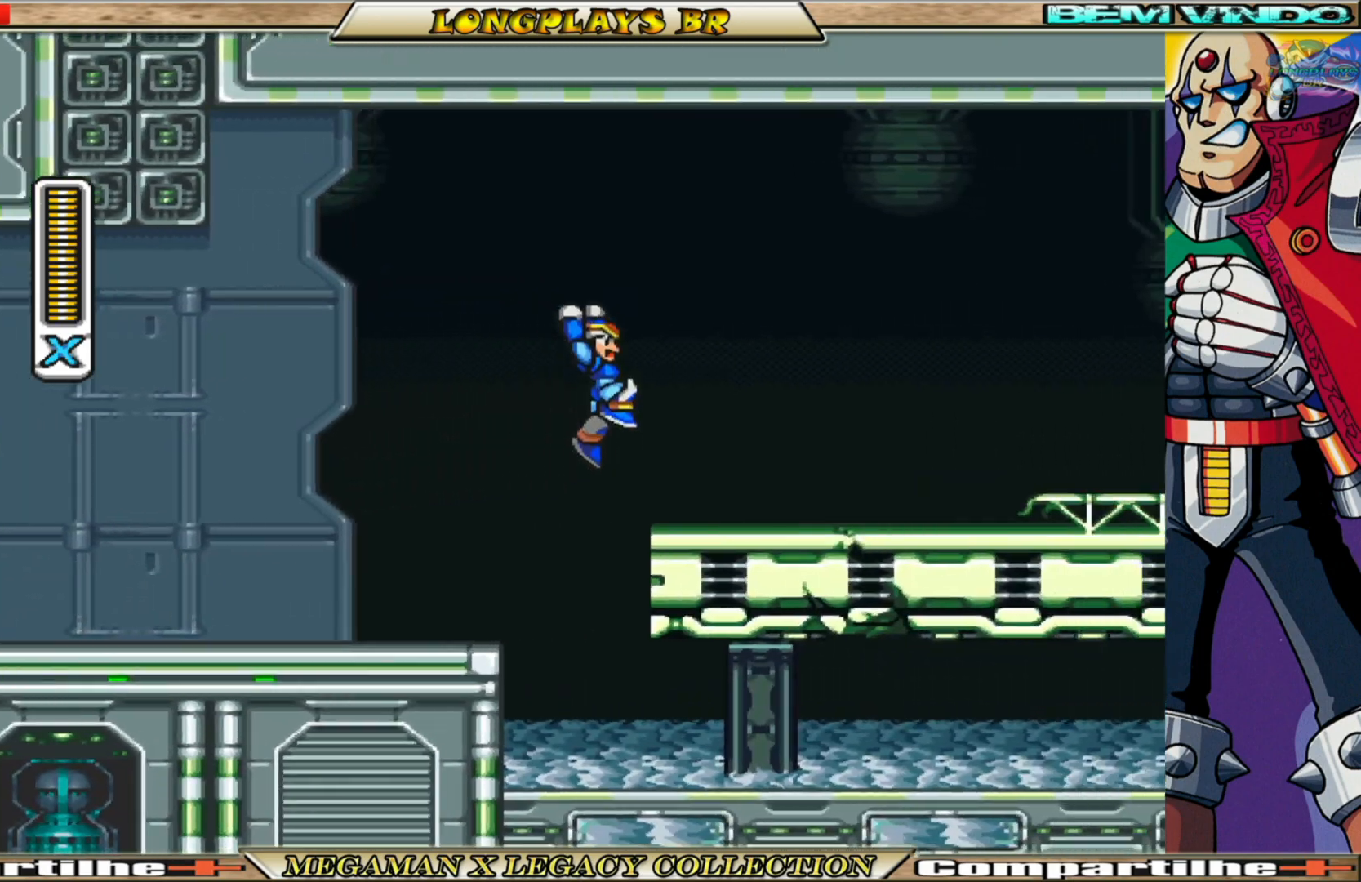
{"buttons": ["A", "B", "DPAD_LEFT"], "left_stick": "center", "right_stick": "center", "events": [[17, "DPAD_RIGHT", "up"], [300, "DPAD_LEFT", "down"], [367, "A", "down"], [367, "B", "down"]]}
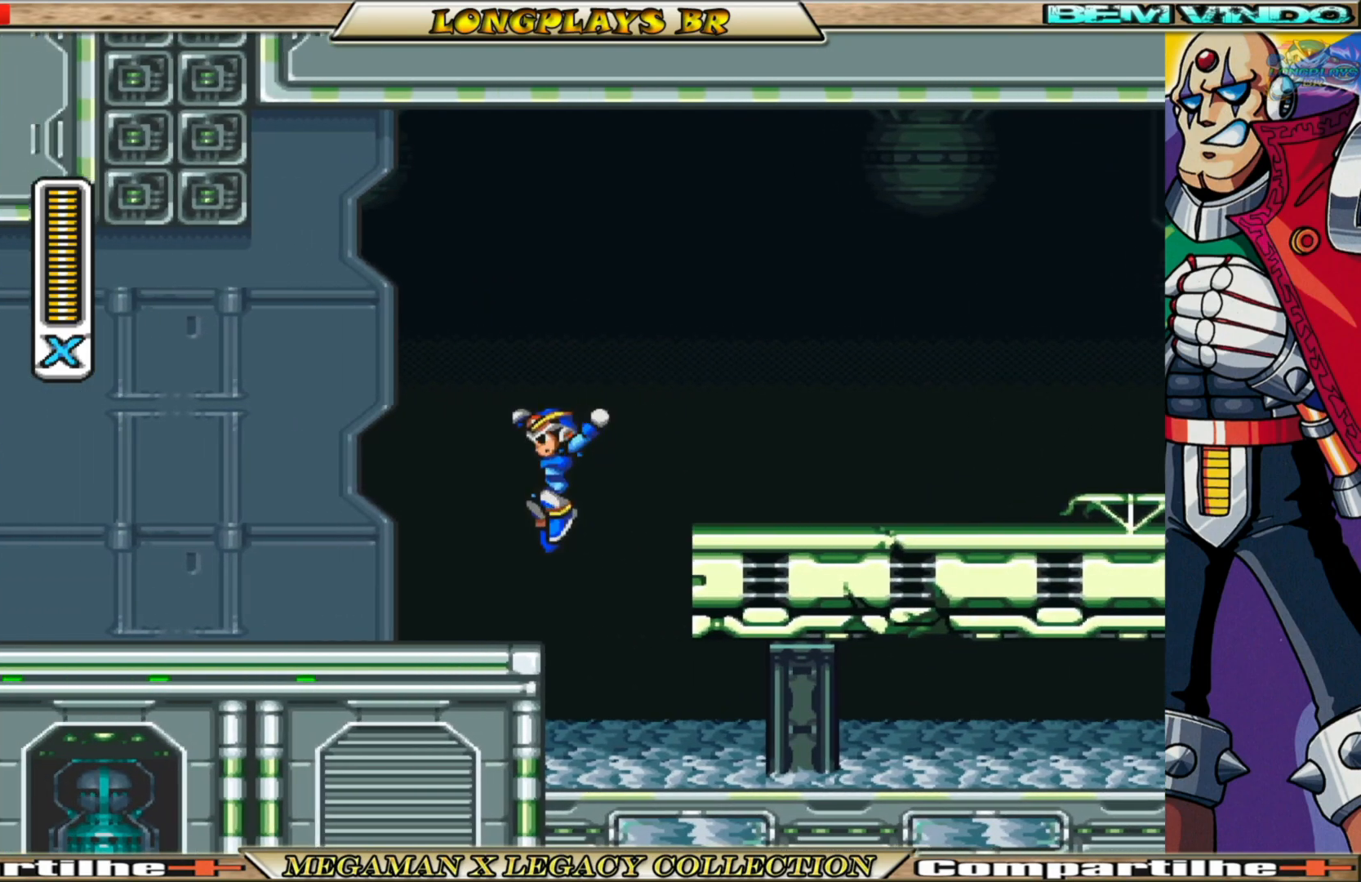
{"buttons": ["A", "B", "DPAD_RIGHT"], "left_stick": "center", "right_stick": "center", "events": [[350, "DPAD_LEFT", "up"], [367, "A", "up"], [367, "B", "up"], [400, "DPAD_RIGHT", "down"], [500, "A", "down"], [500, "B", "down"]]}
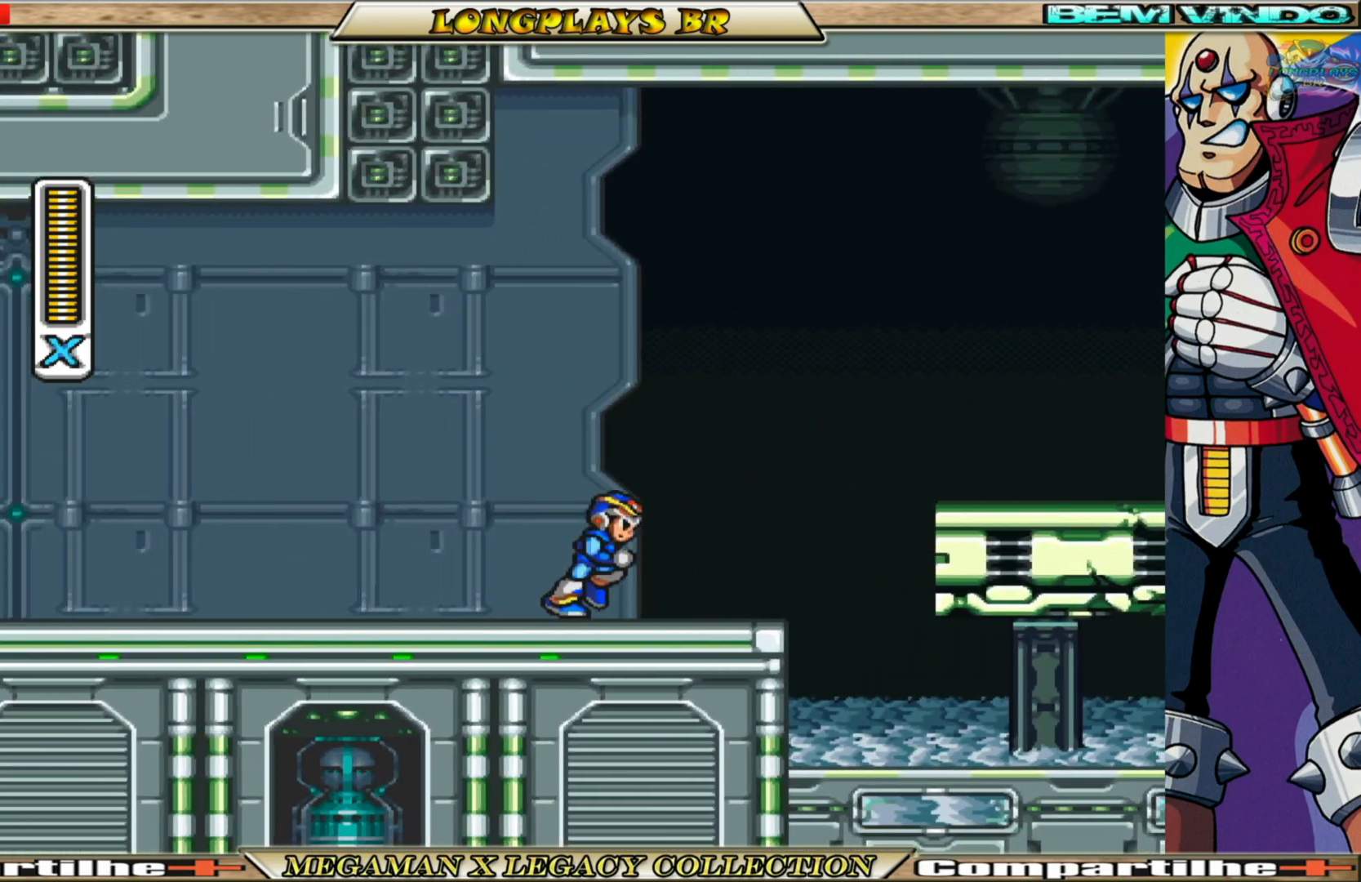
{"buttons": [], "left_stick": "center", "right_stick": "center", "events": [[283, "A", "up"], [317, "B", "up"], [433, "DPAD_RIGHT", "up"]]}
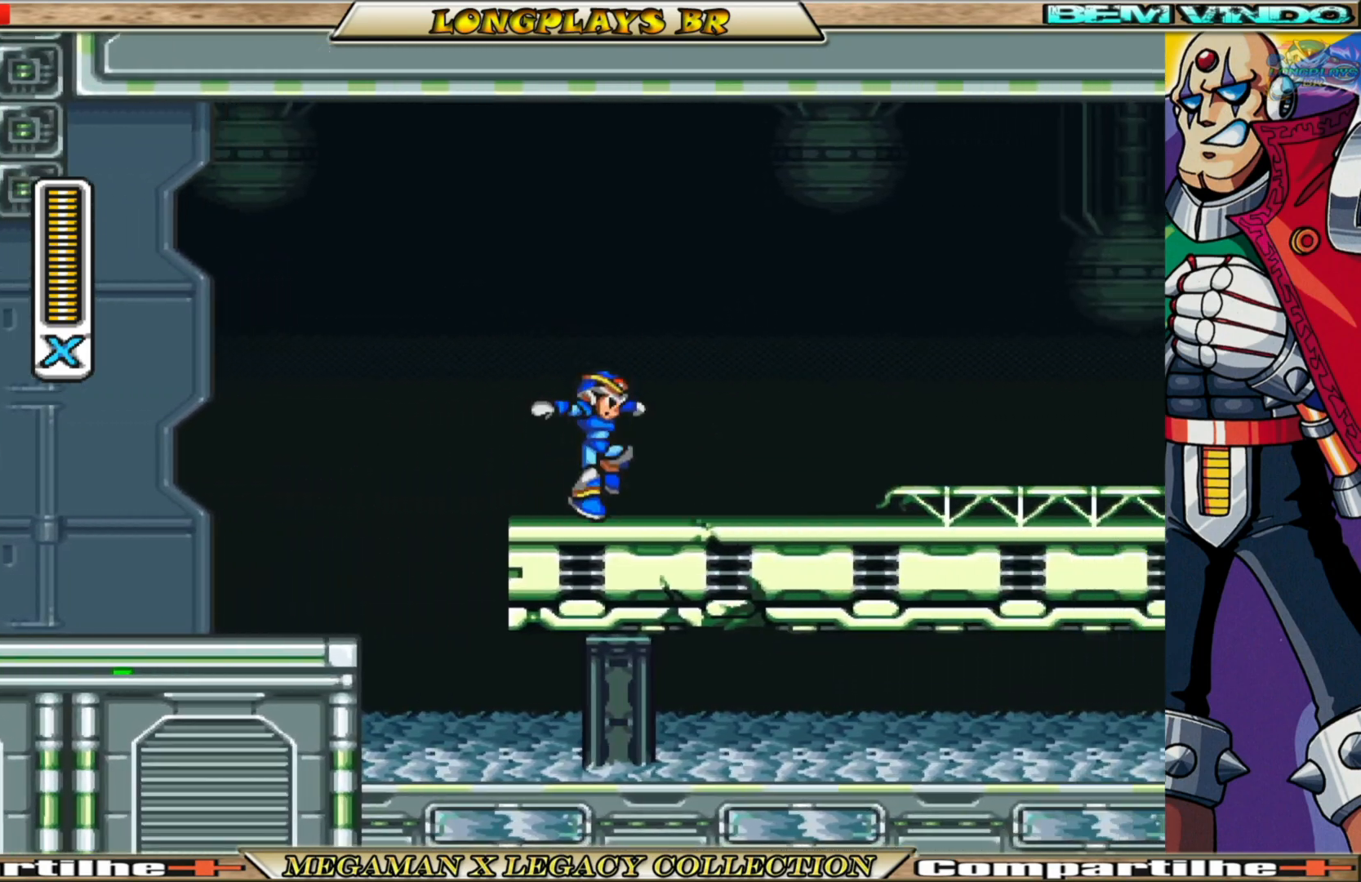
{"buttons": ["A", "B", "DPAD_LEFT"], "left_stick": "center", "right_stick": "center", "events": [[150, "DPAD_LEFT", "down"], [400, "B", "down"], [417, "A", "down"]]}
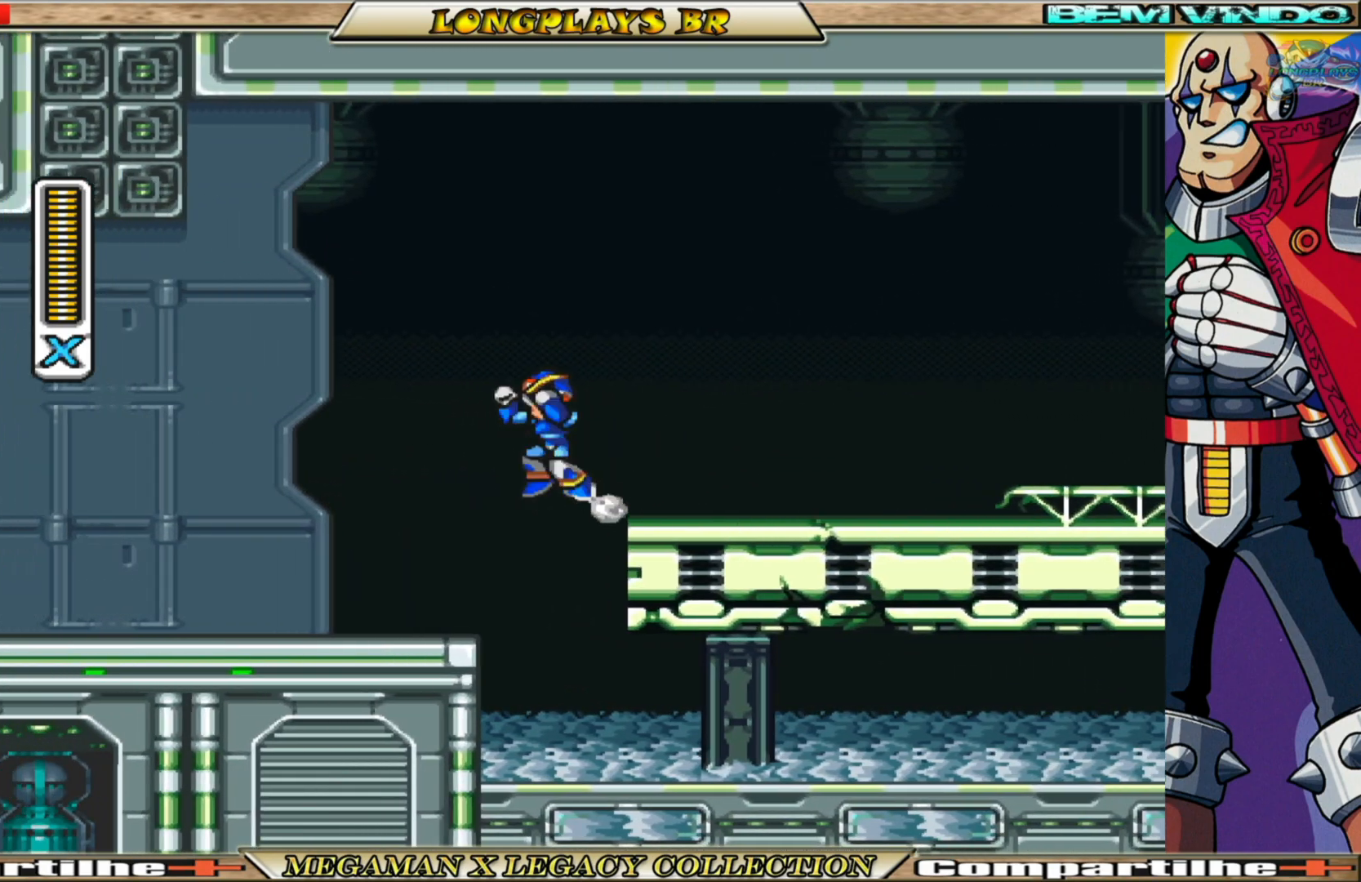
{"buttons": ["A", "B", "DPAD_LEFT"], "left_stick": "center", "right_stick": "center", "events": [[383, "A", "up"], [383, "B", "up"], [433, "B", "down"], [467, "A", "down"]]}
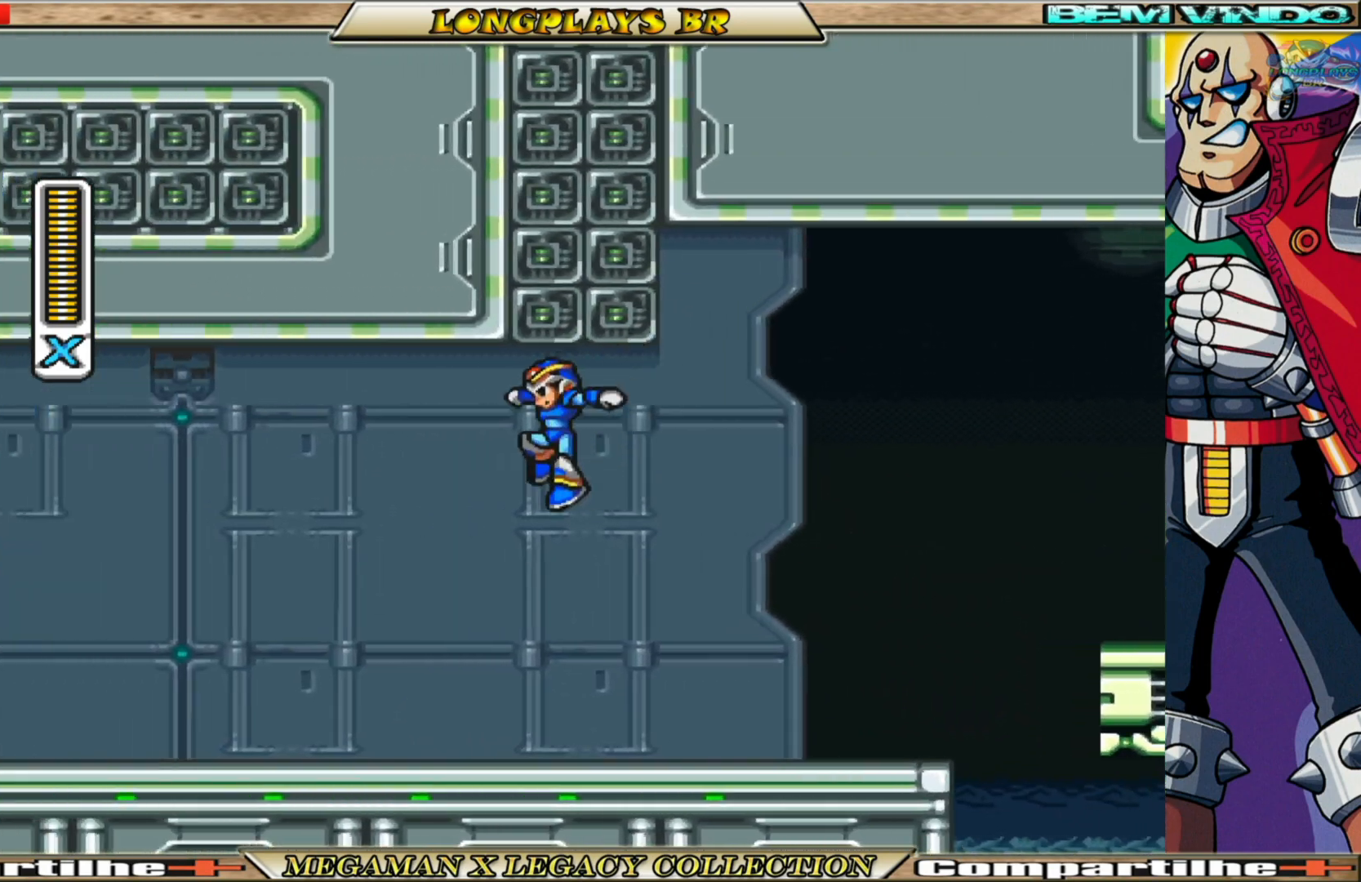
{"buttons": ["B", "DPAD_RIGHT"], "left_stick": "center", "right_stick": "center", "events": [[233, "DPAD_LEFT", "up"], [267, "A", "up"], [283, "B", "up"], [300, "DPAD_RIGHT", "down"], [400, "B", "down"]]}
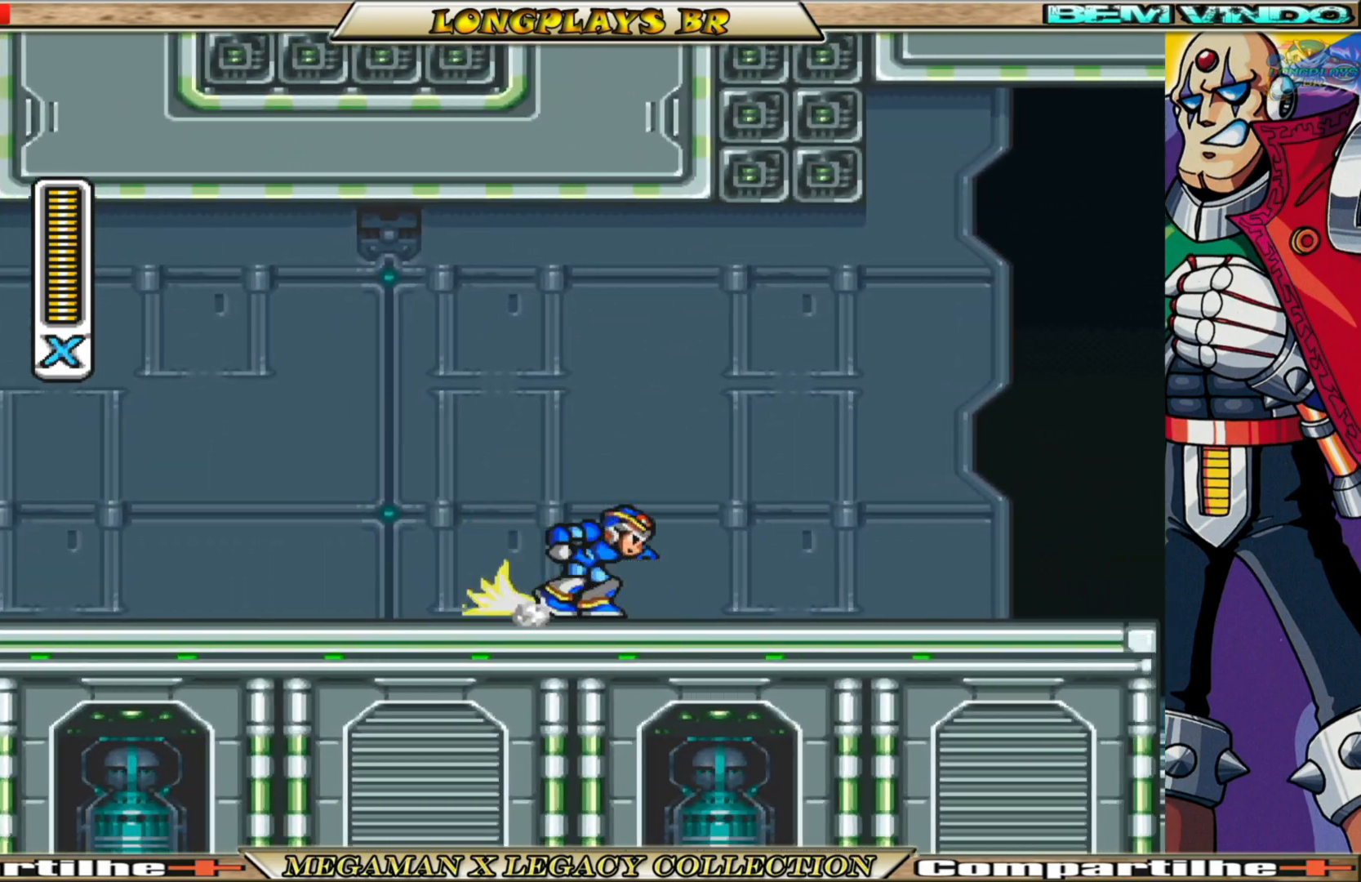
{"buttons": ["A", "B", "DPAD_RIGHT"], "left_stick": "center", "right_stick": "center", "events": [[267, "A", "down"]]}
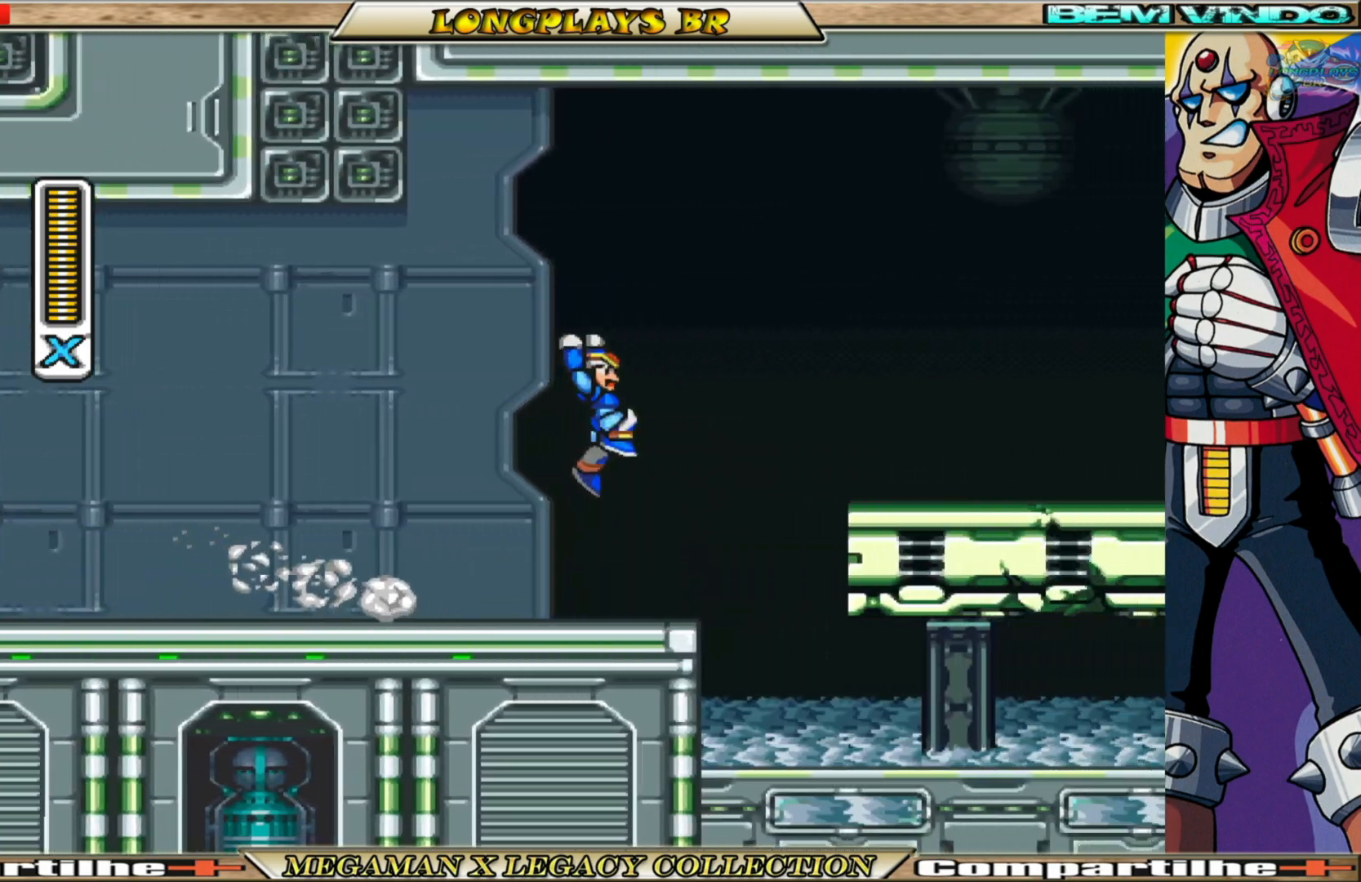
{"buttons": ["DPAD_LEFT"], "left_stick": "center", "right_stick": "center", "events": [[183, "A", "up"], [233, "B", "up"], [267, "DPAD_RIGHT", "up"], [433, "DPAD_LEFT", "down"]]}
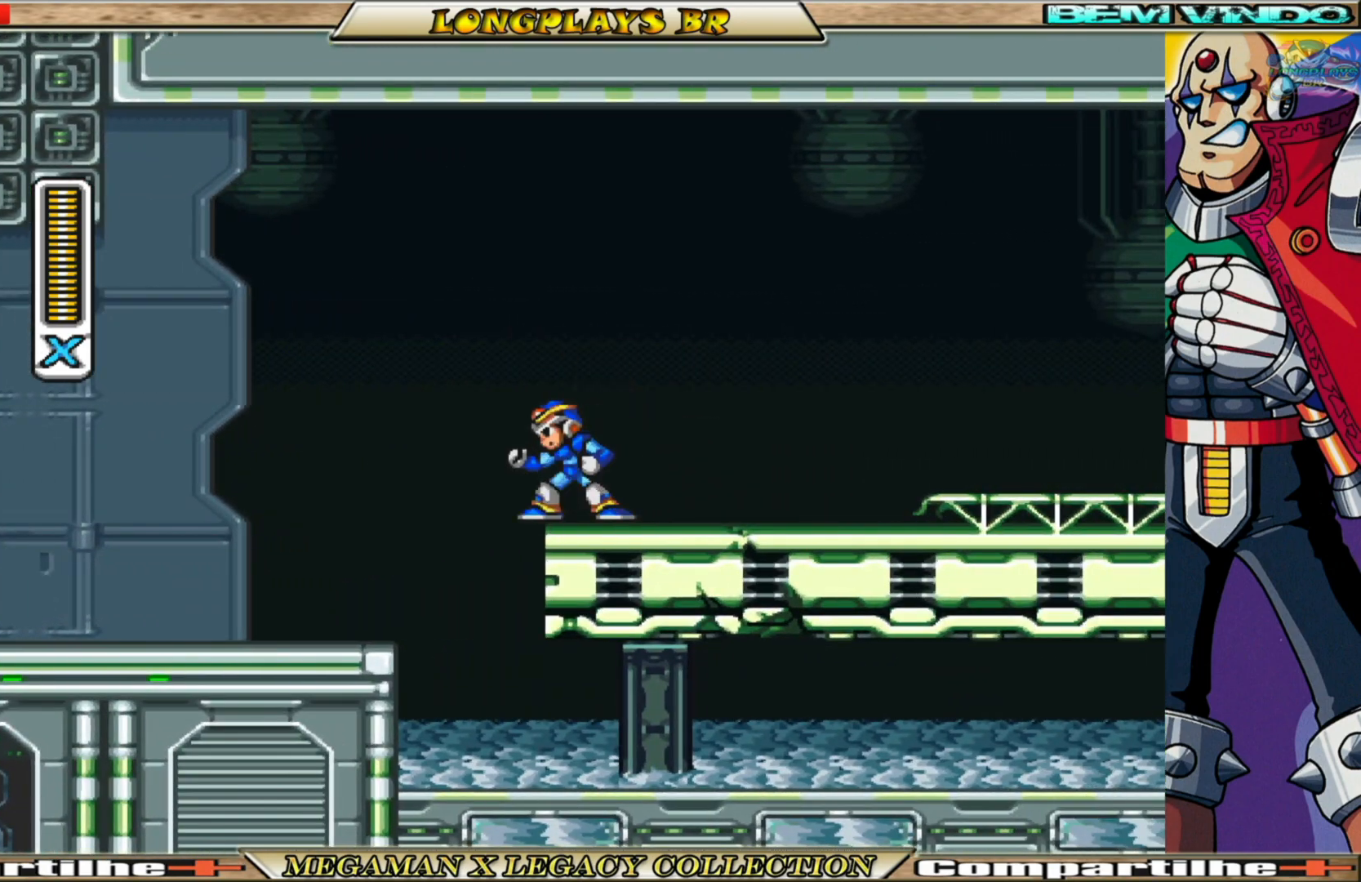
{"buttons": ["A", "B", "DPAD_LEFT"], "left_stick": "center", "right_stick": "center", "events": [[33, "DPAD_LEFT", "up"], [367, "DPAD_LEFT", "down"], [483, "A", "down"], [483, "B", "down"]]}
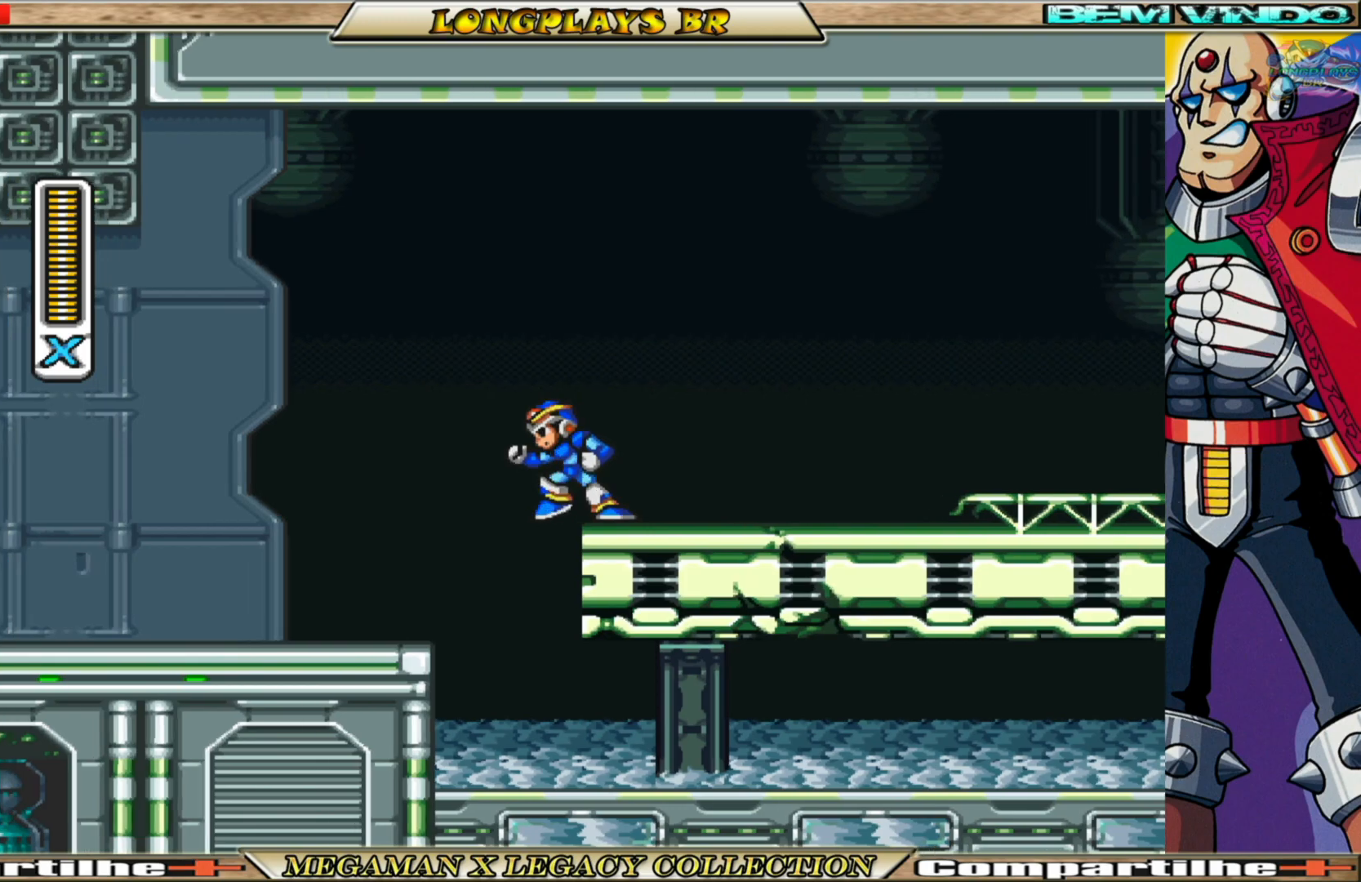
{"buttons": ["DPAD_LEFT"], "left_stick": "center", "right_stick": "center", "events": [[467, "A", "up"], [483, "B", "up"]]}
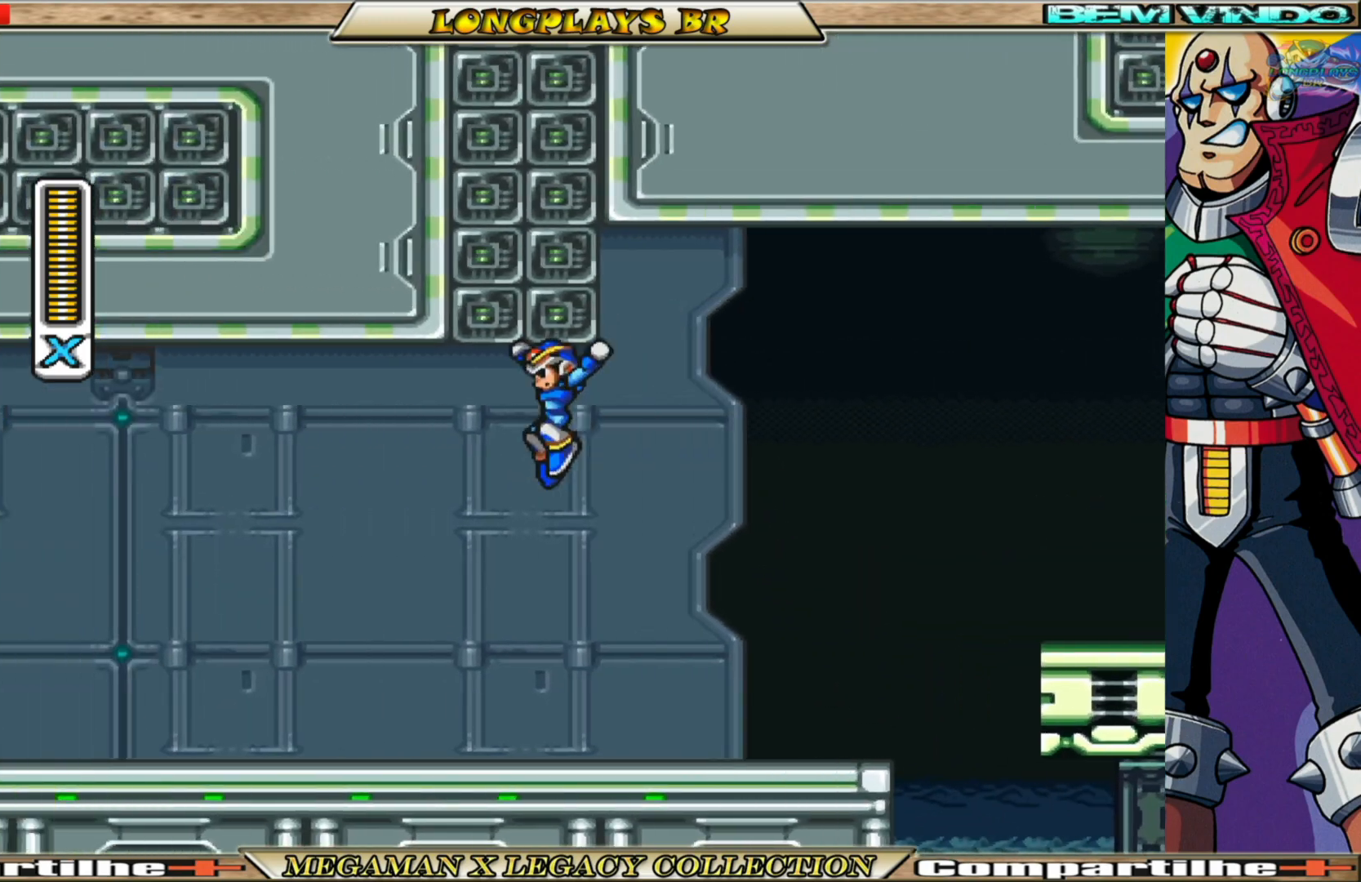
{"buttons": ["B", "DPAD_RIGHT"], "left_stick": "center", "right_stick": "center", "events": [[17, "A", "down"], [17, "B", "down"], [217, "DPAD_LEFT", "up"], [300, "A", "up"], [300, "B", "up"], [300, "DPAD_RIGHT", "down"], [417, "B", "down"]]}
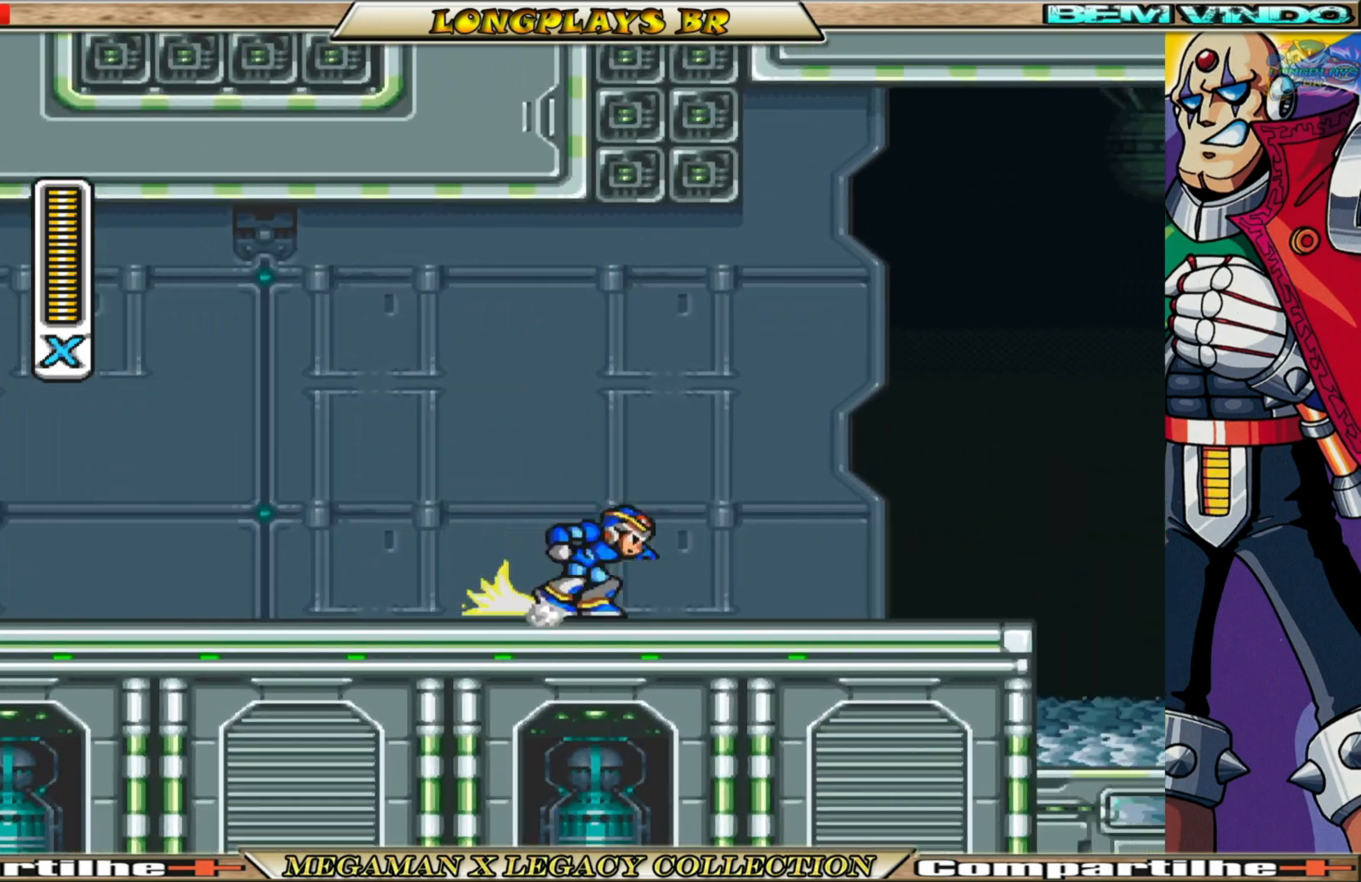
{"buttons": ["A", "B", "DPAD_RIGHT"], "left_stick": "center", "right_stick": "center", "events": [[200, "A", "down"]]}
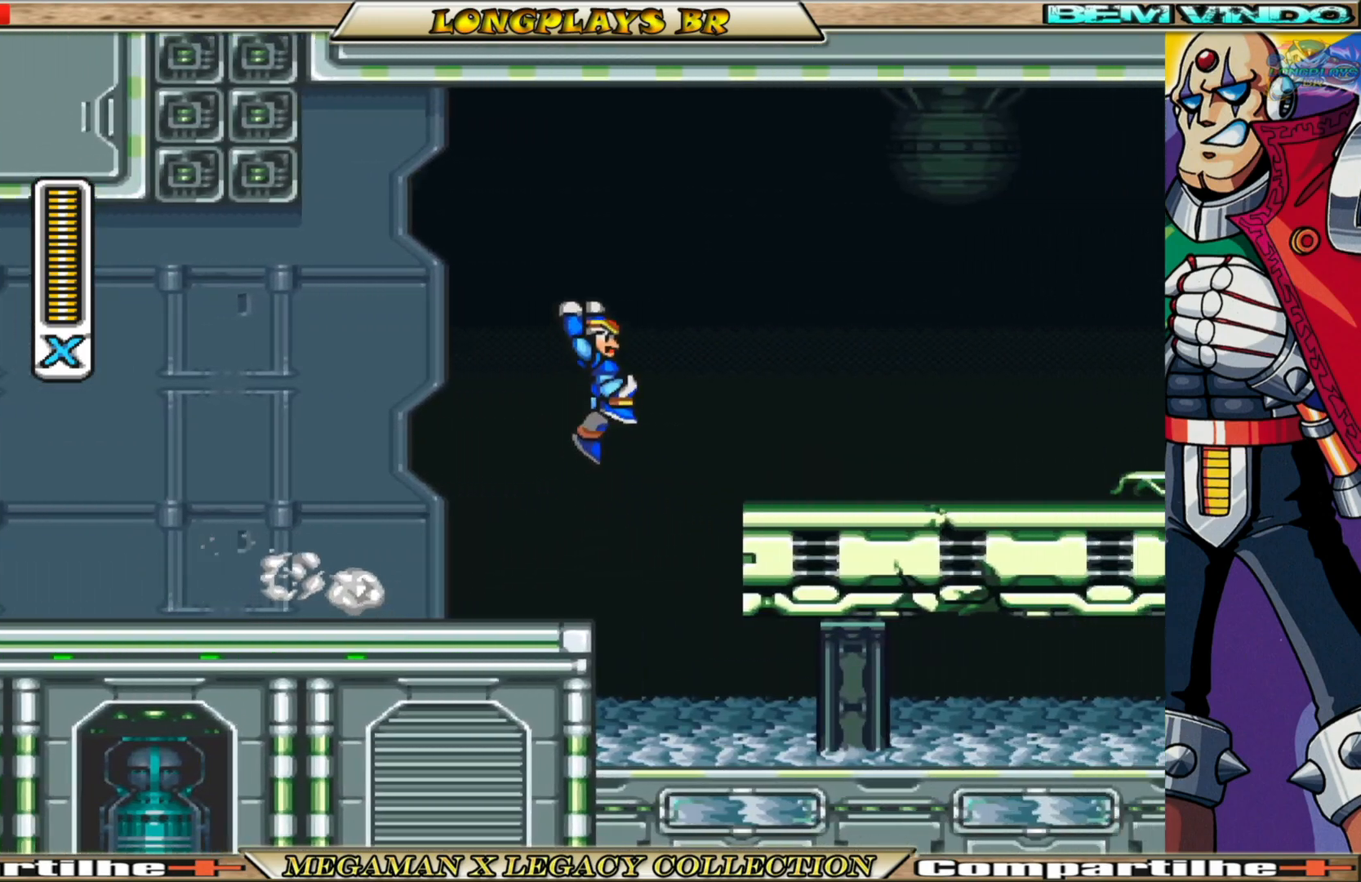
{"buttons": ["A", "B", "DPAD_LEFT"], "left_stick": "center", "right_stick": "center", "events": [[17, "A", "up"], [50, "B", "up"], [117, "DPAD_RIGHT", "up"], [283, "DPAD_LEFT", "down"], [367, "B", "down"], [383, "A", "down"]]}